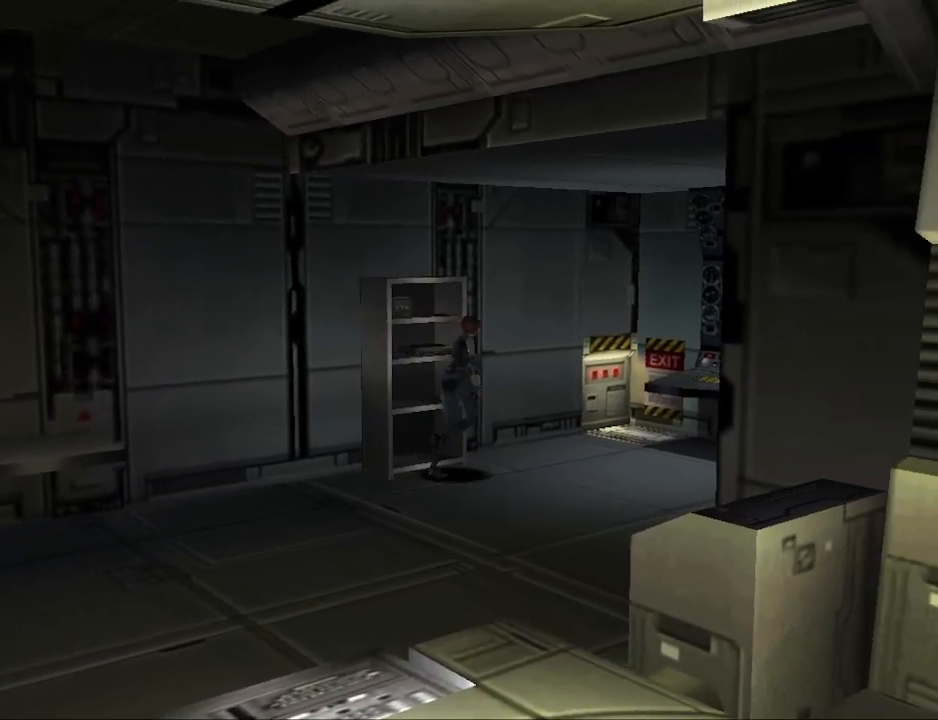
Gameplay with a controller (PlayStation layout); each line is a JSON object with the inputs held at the frame after it. "events" lists button and stick changes between this image and that frame as [ms after this image, input, new state], when the widget could be followed in between. Not read: L2 R2 left_stick right_stick.
{"buttons": ["CIRCLE", "DPAD_UP", "DPAD_LEFT"], "events": [[267, "DPAD_LEFT", "down"]]}
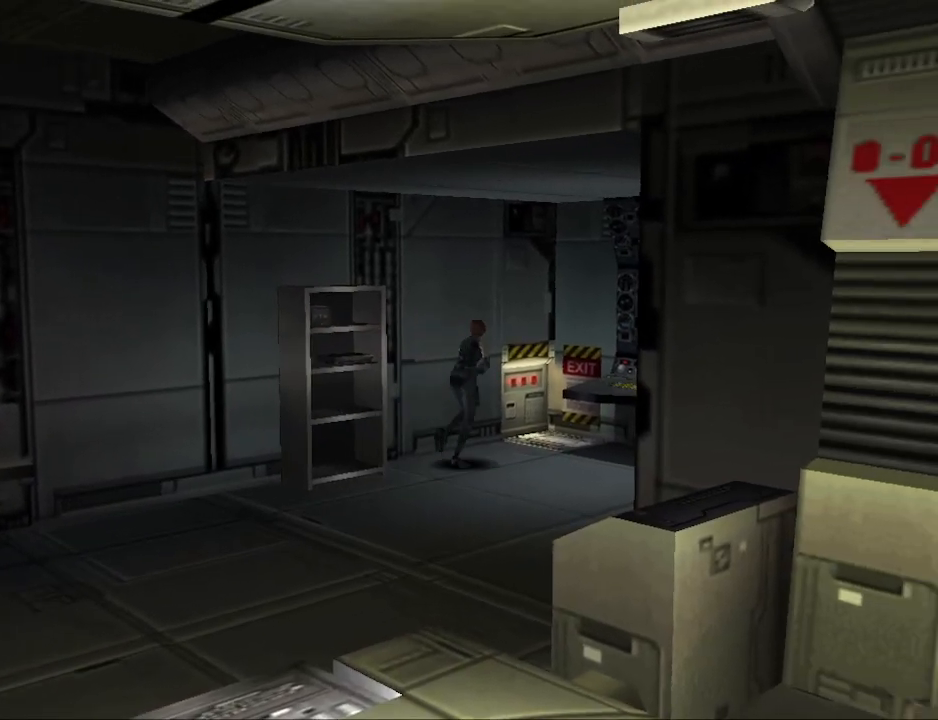
{"buttons": ["DPAD_UP"], "events": [[67, "DPAD_LEFT", "up"], [367, "DPAD_RIGHT", "down"], [400, "DPAD_UP", "up"], [467, "DPAD_UP", "down"], [500, "CIRCLE", "up"], [500, "DPAD_RIGHT", "up"]]}
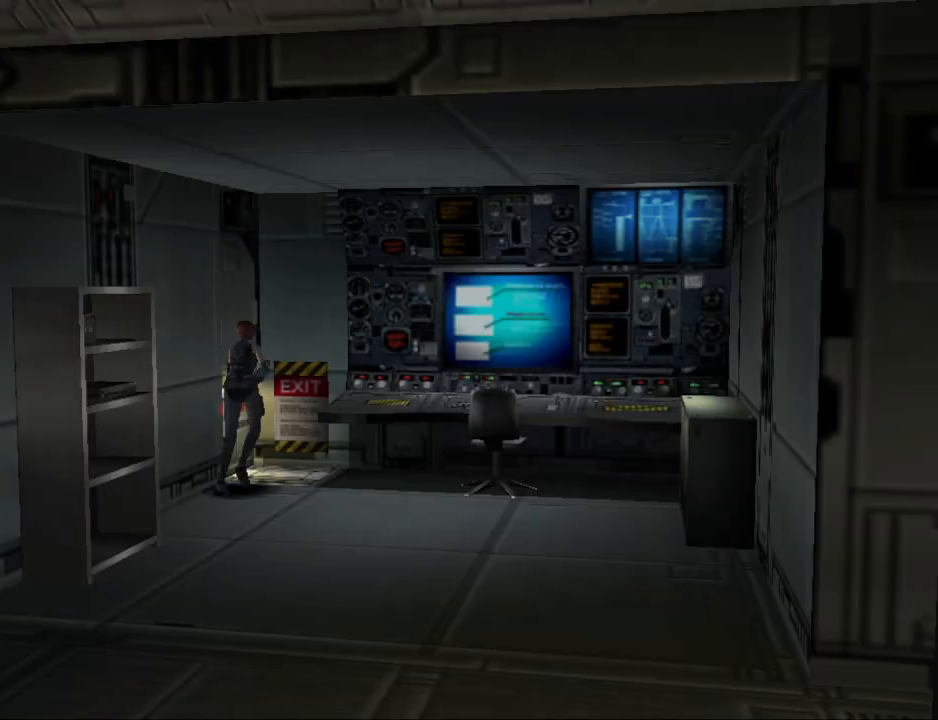
{"buttons": ["CROSS"], "events": [[67, "DPAD_UP", "up"], [100, "CROSS", "down"], [233, "CROSS", "up"], [433, "CROSS", "down"]]}
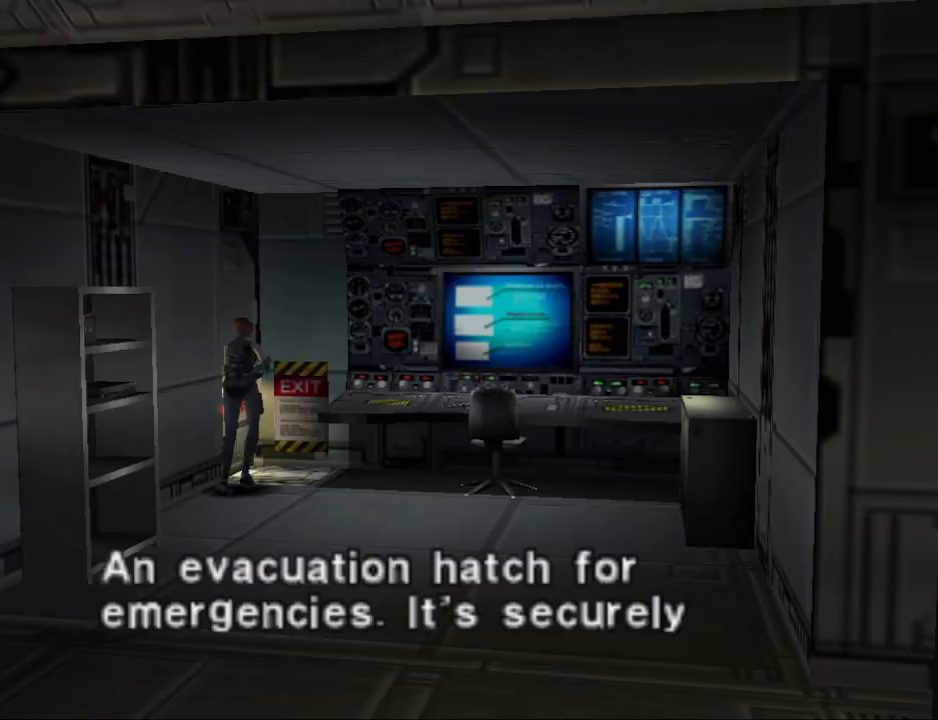
{"buttons": ["CROSS"], "events": [[33, "CROSS", "up"], [467, "CROSS", "down"]]}
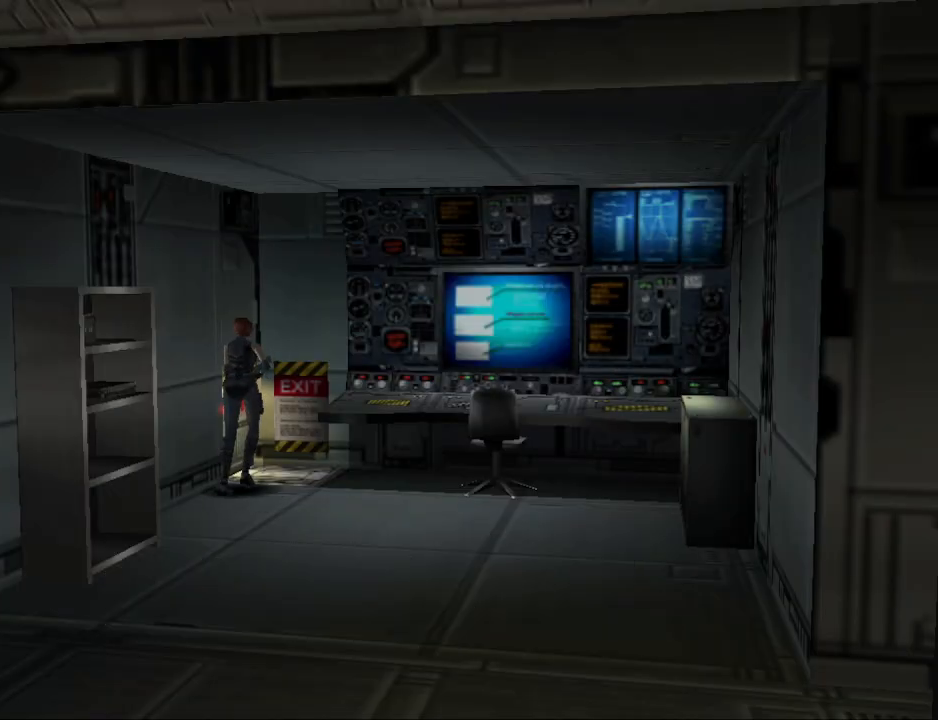
{"buttons": [], "events": [[67, "CROSS", "up"], [233, "CROSS", "down"], [300, "CROSS", "up"]]}
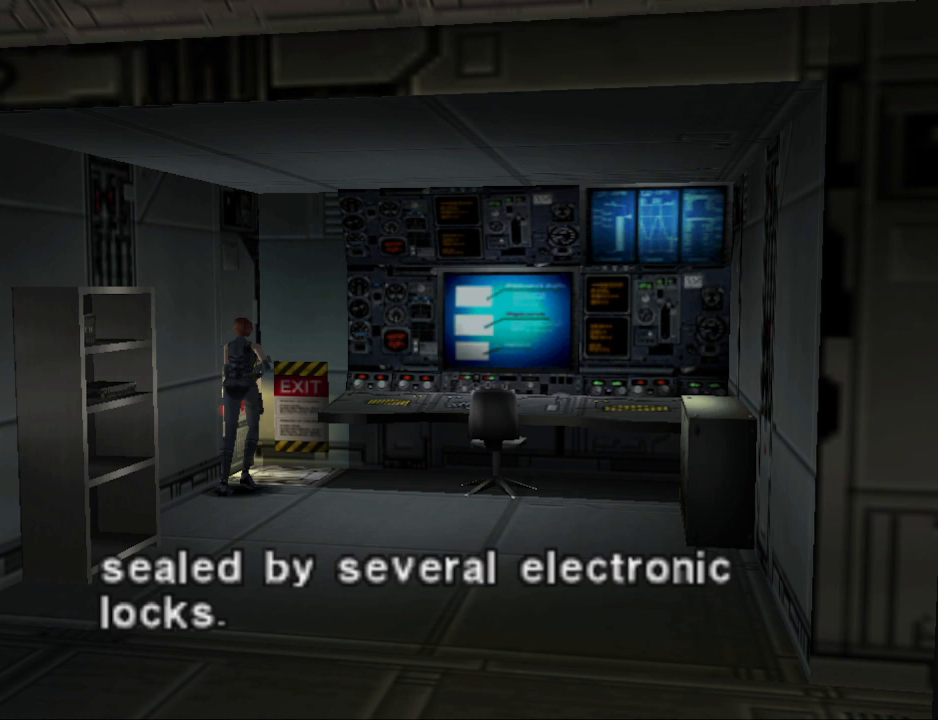
{"buttons": ["DPAD_RIGHT"], "events": [[133, "CROSS", "down"], [200, "CROSS", "up"], [433, "DPAD_RIGHT", "down"]]}
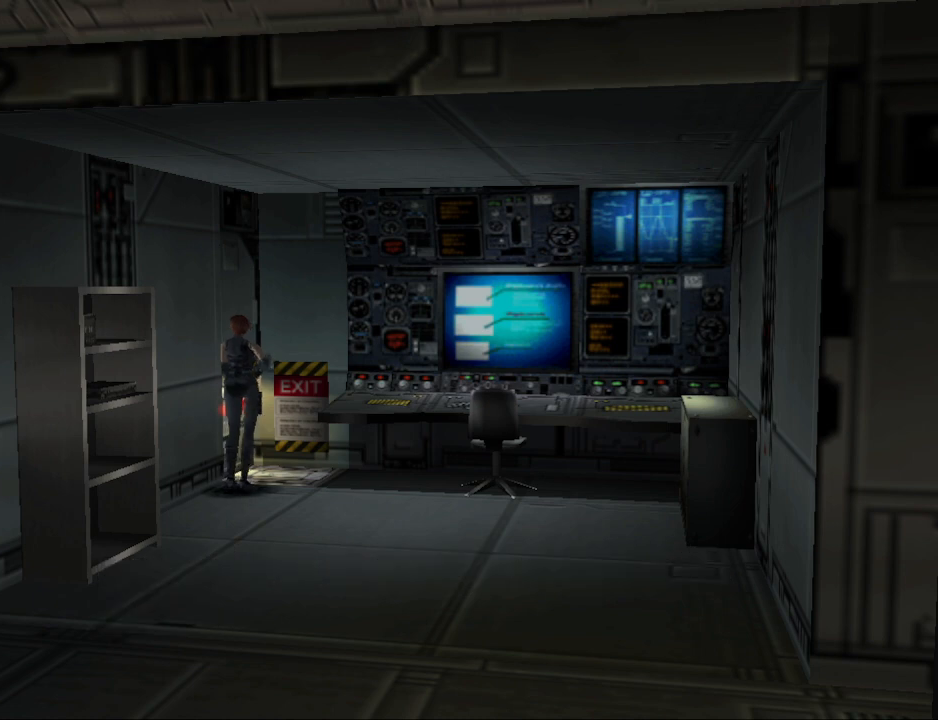
{"buttons": ["CIRCLE", "DPAD_UP"], "events": [[200, "CIRCLE", "down"], [267, "DPAD_UP", "down"], [333, "DPAD_RIGHT", "up"]]}
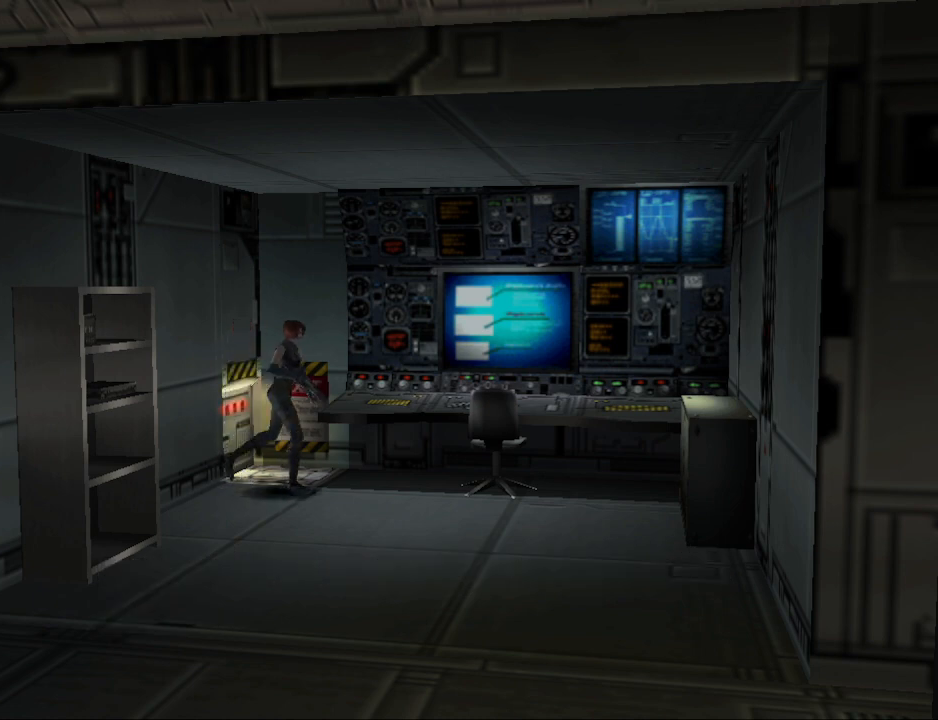
{"buttons": ["DPAD_LEFT"], "events": [[167, "DPAD_LEFT", "down"], [400, "DPAD_UP", "up"], [467, "CIRCLE", "up"]]}
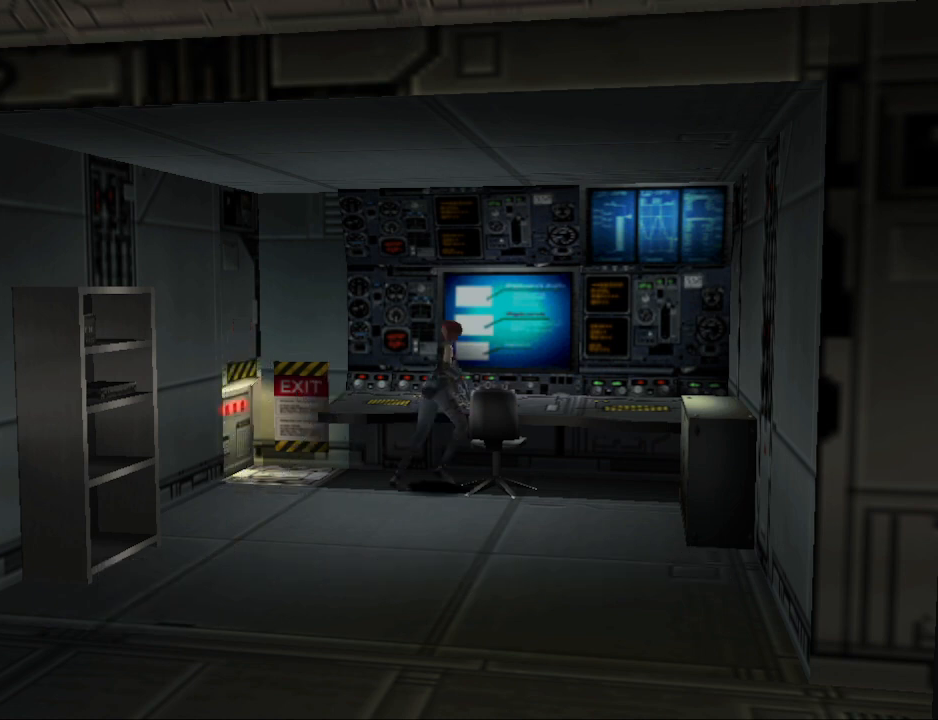
{"buttons": ["CROSS"], "events": [[67, "DPAD_UP", "down"], [100, "CROSS", "down"], [167, "DPAD_LEFT", "up"], [267, "CROSS", "up"], [267, "DPAD_UP", "up"], [467, "CROSS", "down"]]}
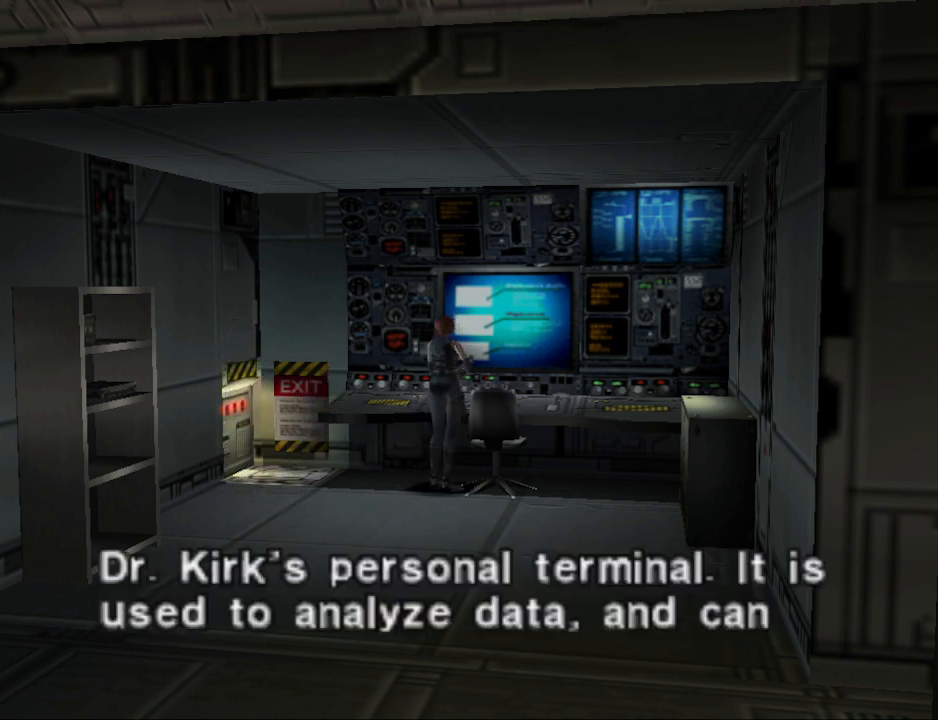
{"buttons": [], "events": [[67, "CROSS", "up"]]}
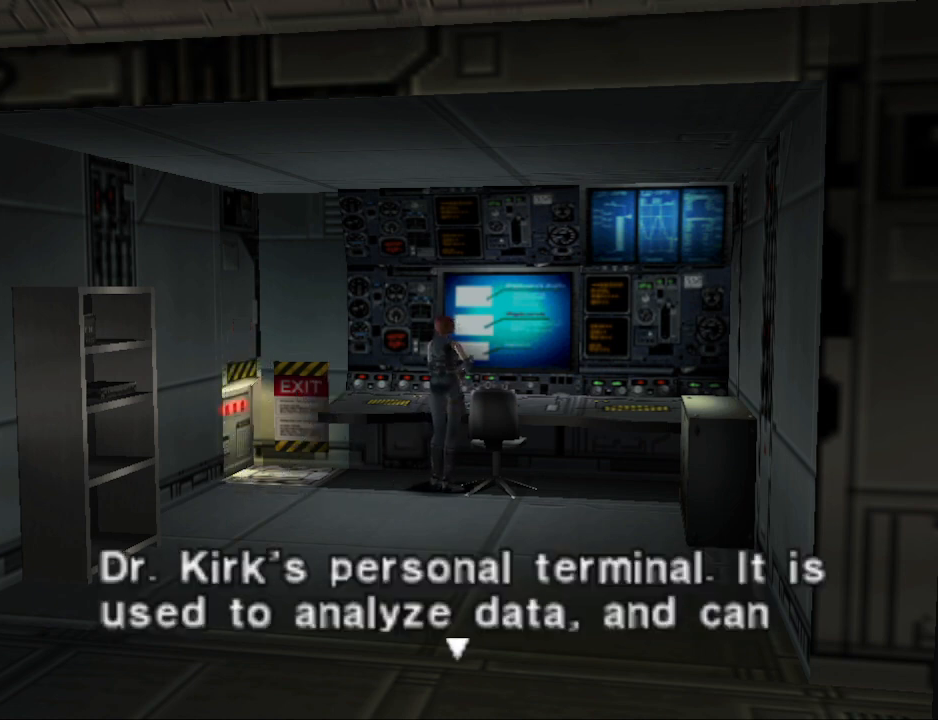
{"buttons": [], "events": [[167, "CROSS", "down"], [267, "CROSS", "up"], [367, "CROSS", "down"], [467, "CROSS", "up"]]}
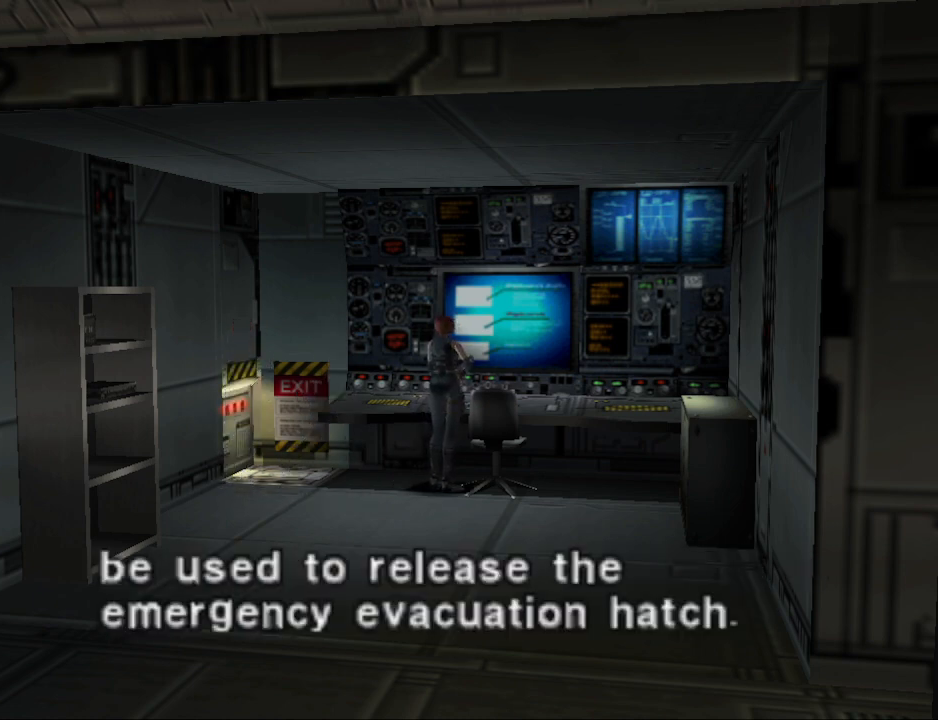
{"buttons": [], "events": [[333, "CROSS", "down"], [433, "CROSS", "up"]]}
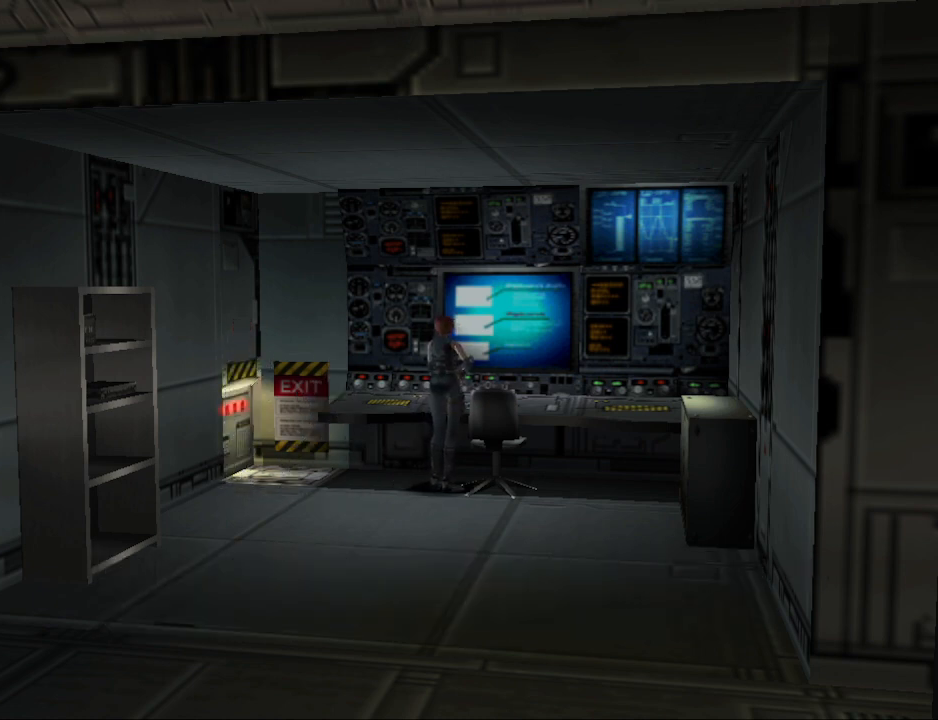
{"buttons": [], "events": [[233, "CROSS", "down"], [300, "CROSS", "up"]]}
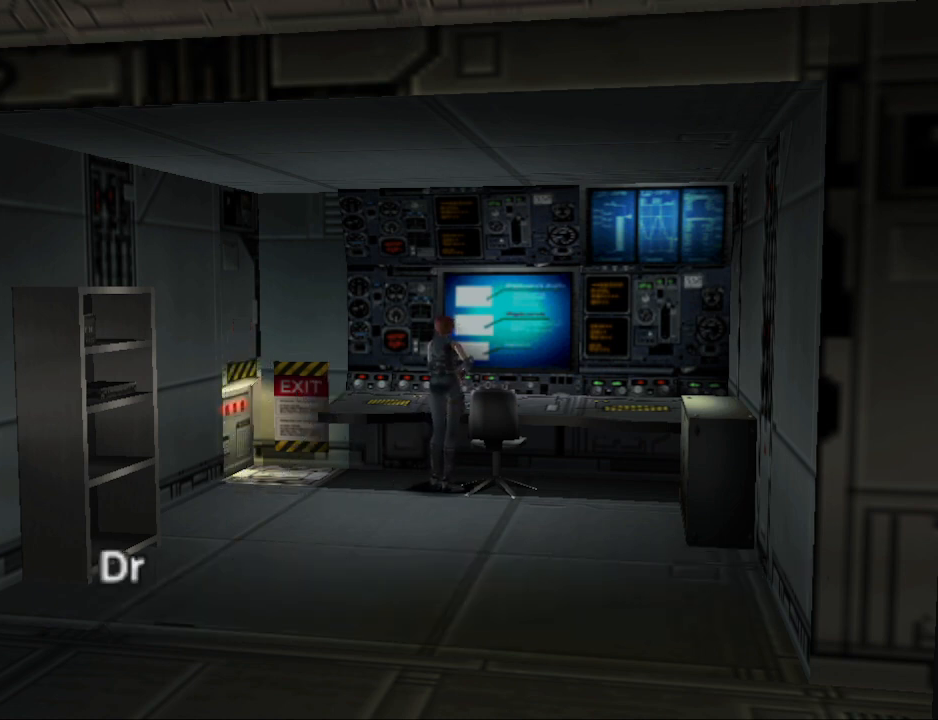
{"buttons": [], "events": [[100, "DPAD_RIGHT", "down"], [333, "DPAD_RIGHT", "up"], [367, "CROSS", "down"], [500, "CROSS", "up"]]}
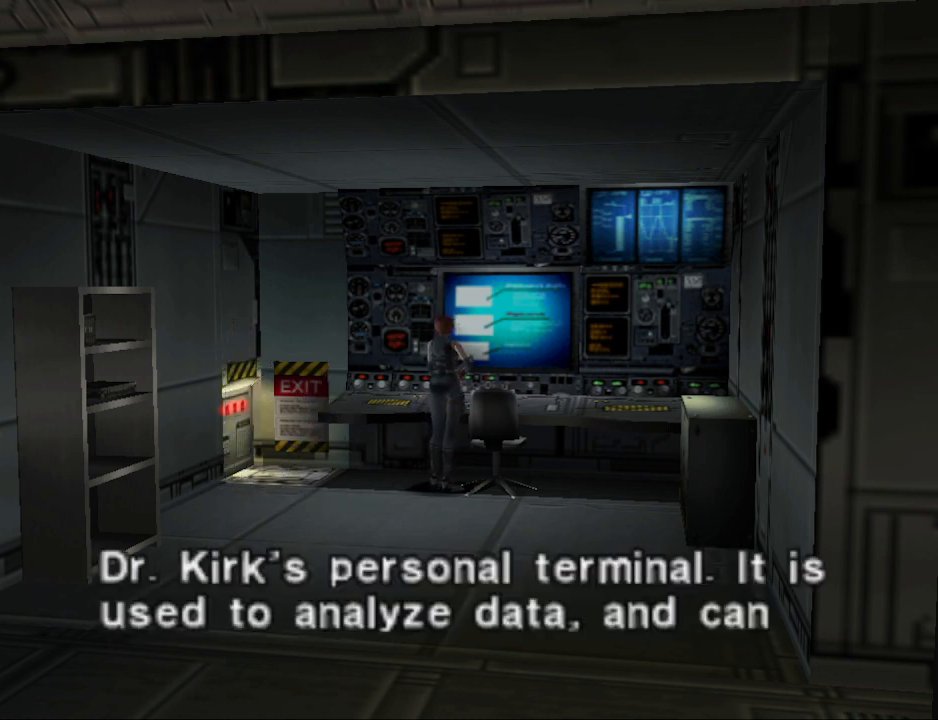
{"buttons": [], "events": [[200, "CROSS", "down"], [267, "CROSS", "up"]]}
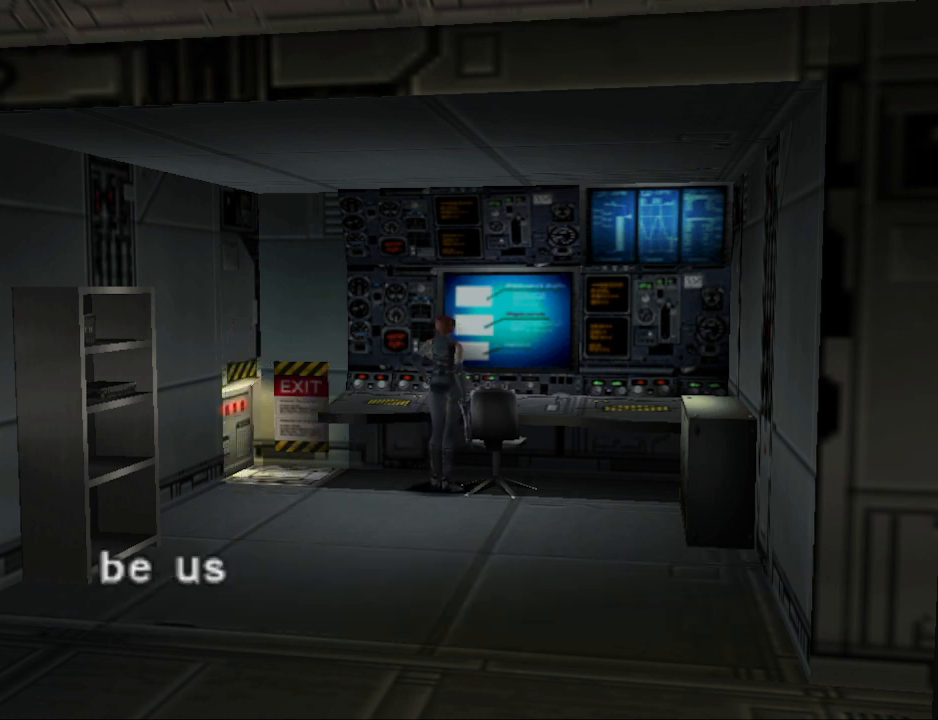
{"buttons": [], "events": [[33, "DPAD_RIGHT", "down"], [267, "DPAD_RIGHT", "up"], [333, "CROSS", "down"], [467, "CROSS", "up"]]}
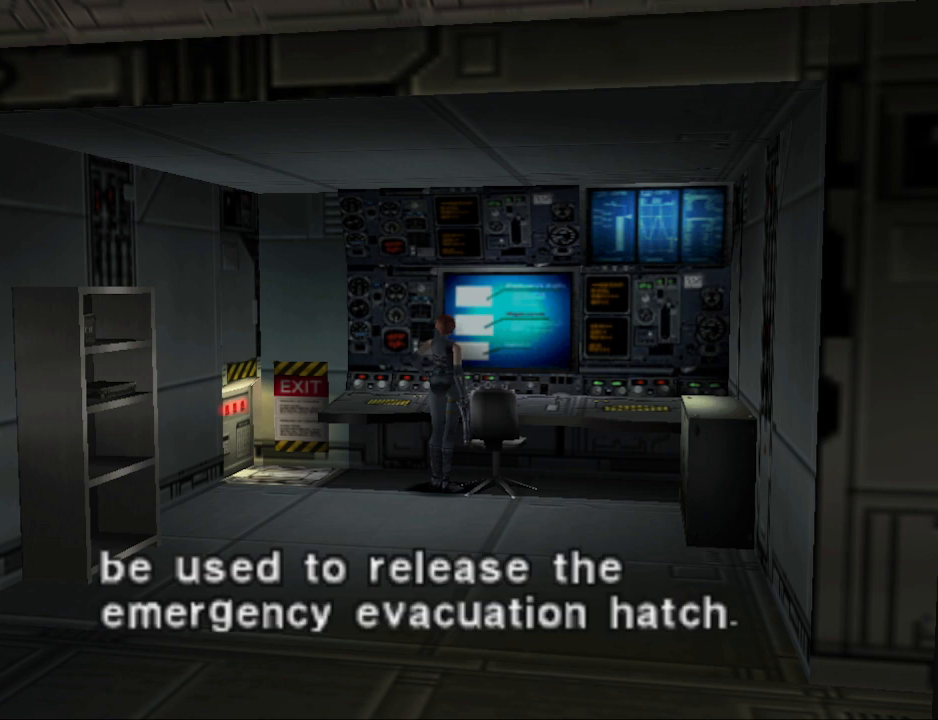
{"buttons": ["DPAD_RIGHT"], "events": [[233, "CROSS", "down"], [367, "CROSS", "up"], [400, "DPAD_RIGHT", "down"]]}
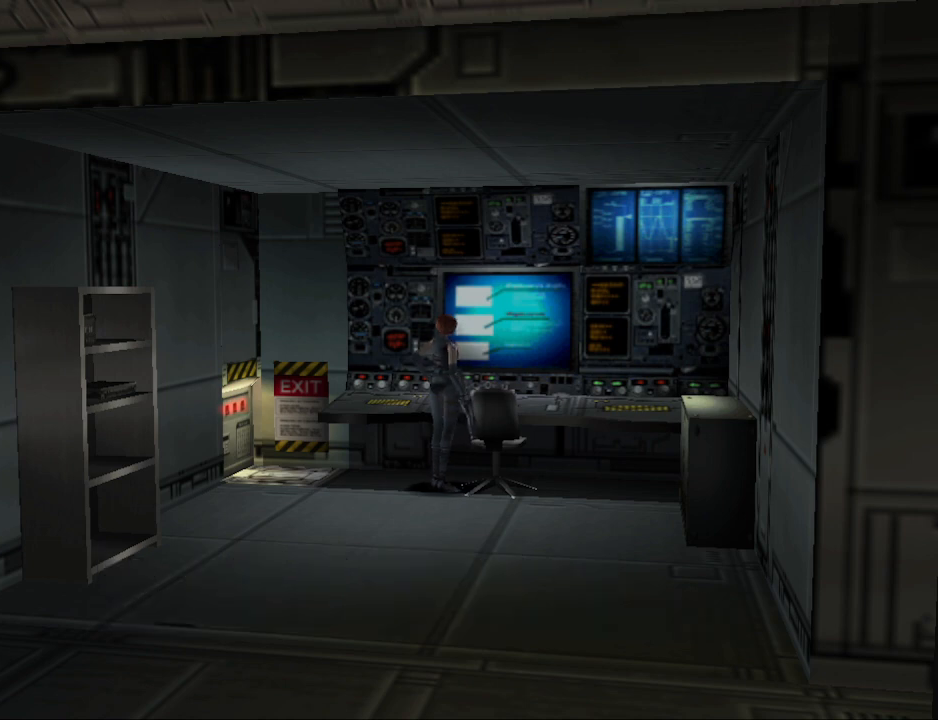
{"buttons": ["CIRCLE", "DPAD_UP"], "events": [[133, "CIRCLE", "down"], [267, "DPAD_UP", "down"], [400, "DPAD_RIGHT", "up"]]}
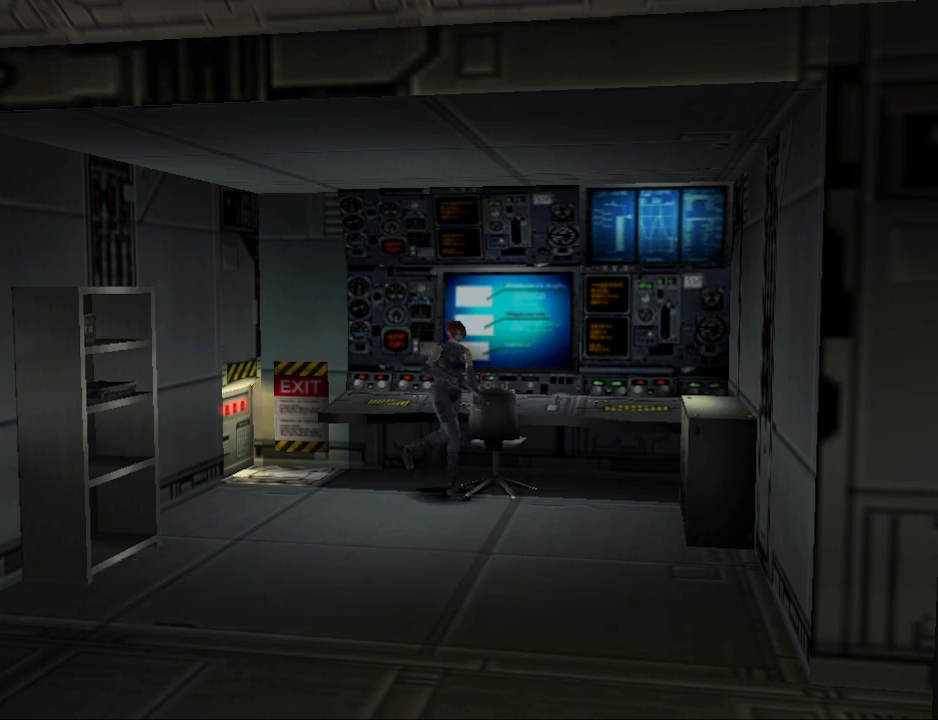
{"buttons": ["CIRCLE", "DPAD_UP", "DPAD_LEFT"], "events": [[267, "DPAD_LEFT", "down"]]}
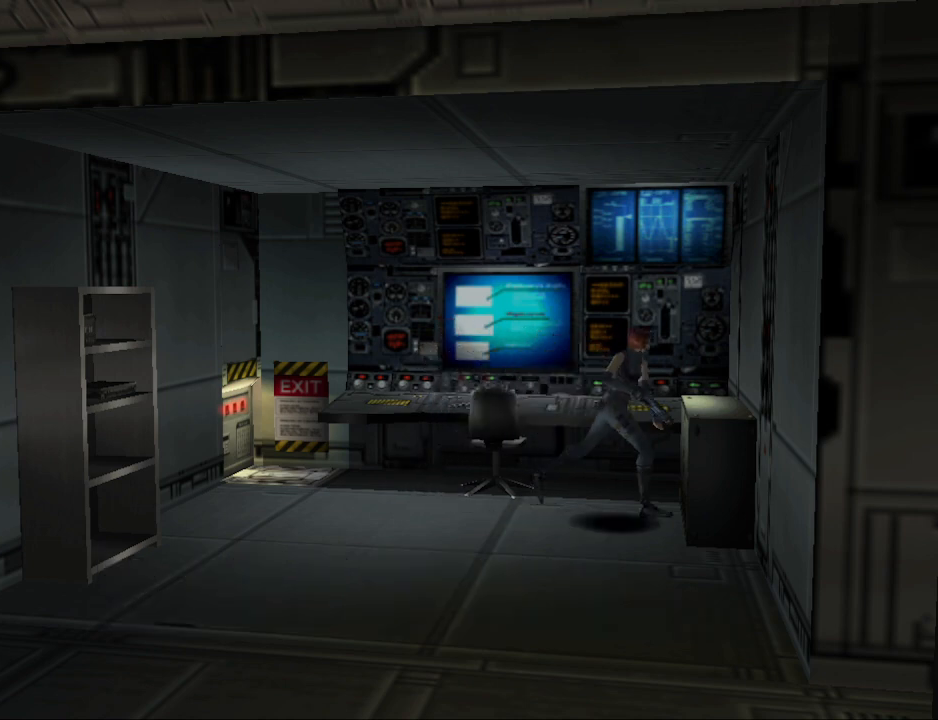
{"buttons": ["CROSS"], "events": [[167, "CIRCLE", "up"], [167, "CROSS", "down"], [233, "DPAD_LEFT", "up"], [300, "DPAD_UP", "up"], [367, "CROSS", "up"], [500, "CROSS", "down"]]}
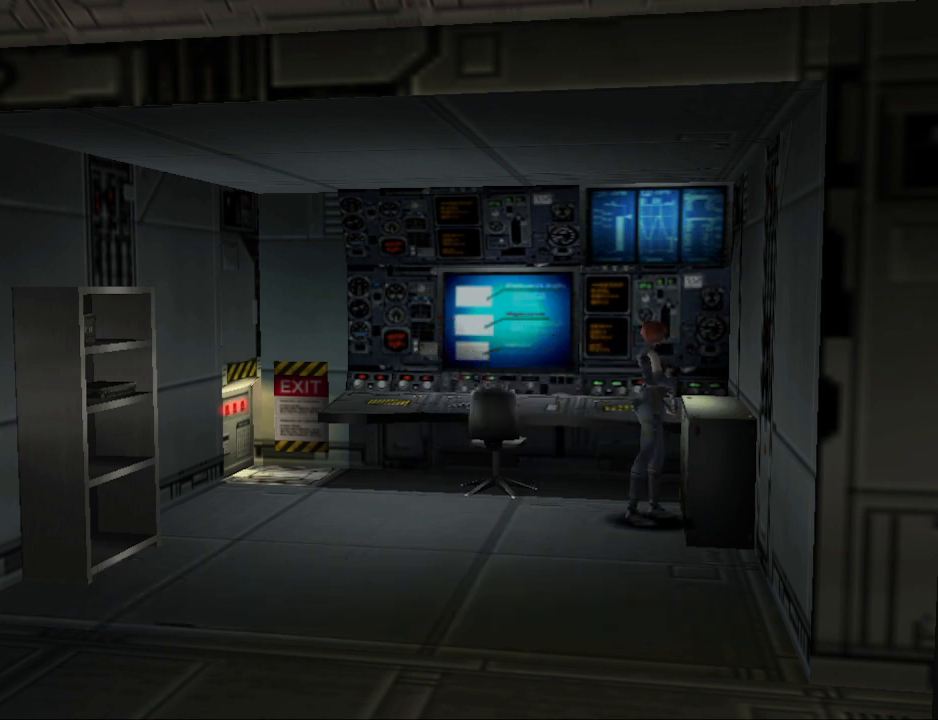
{"buttons": ["CIRCLE", "DPAD_UP", "DPAD_LEFT"], "events": [[167, "CROSS", "up"], [267, "DPAD_LEFT", "down"], [467, "CIRCLE", "down"], [500, "DPAD_UP", "down"]]}
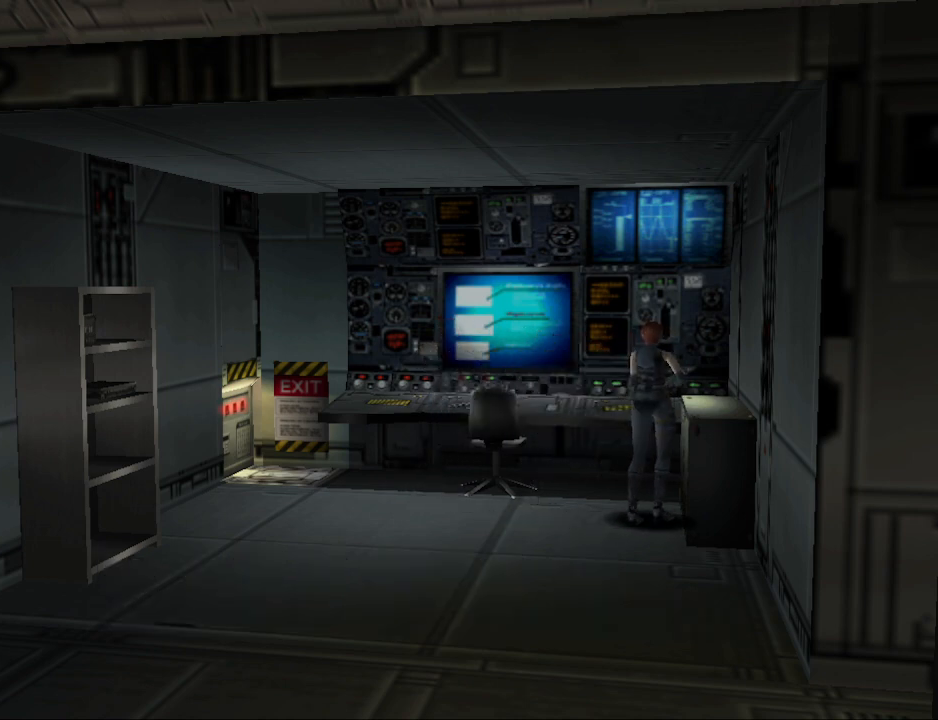
{"buttons": ["CROSS", "DPAD_UP", "DPAD_RIGHT"], "events": [[133, "DPAD_LEFT", "up"], [267, "DPAD_RIGHT", "down"], [400, "CROSS", "down"], [433, "CIRCLE", "up"]]}
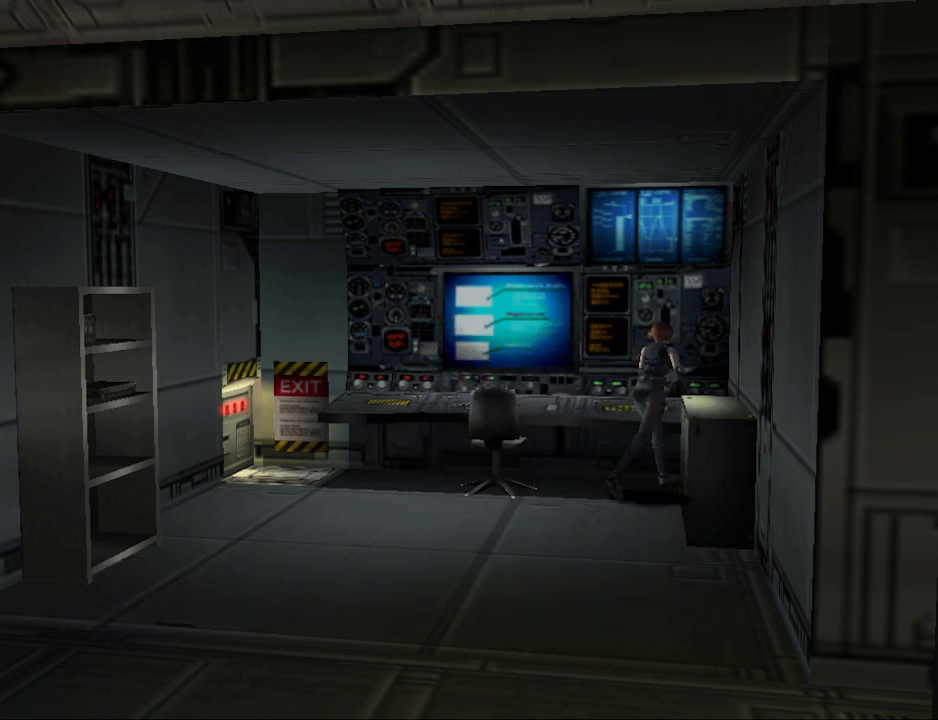
{"buttons": [], "events": [[100, "DPAD_UP", "up"], [133, "CROSS", "up"], [133, "DPAD_RIGHT", "up"], [233, "CROSS", "down"], [400, "CROSS", "up"]]}
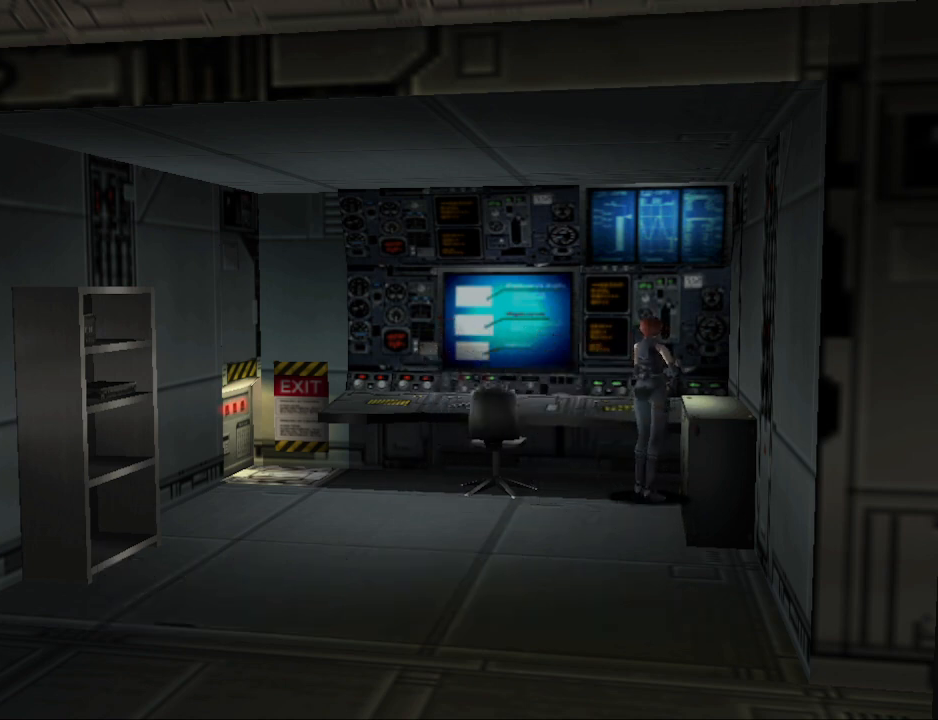
{"buttons": ["DPAD_RIGHT"], "events": [[233, "DPAD_RIGHT", "down"]]}
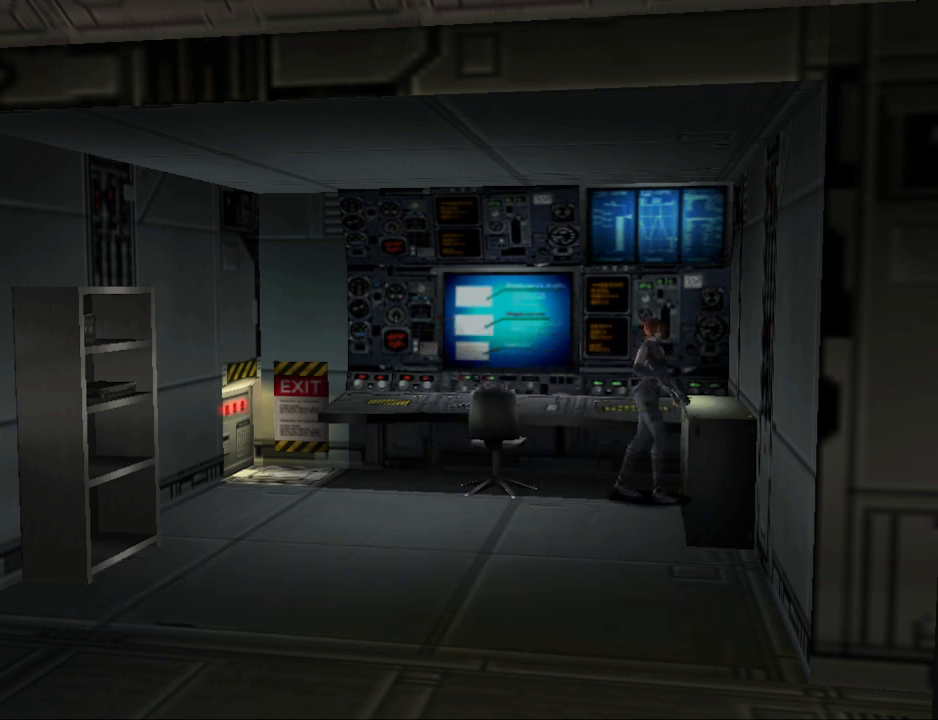
{"buttons": ["CIRCLE", "DPAD_UP"], "events": [[67, "CIRCLE", "down"], [100, "DPAD_UP", "down"], [233, "DPAD_RIGHT", "up"]]}
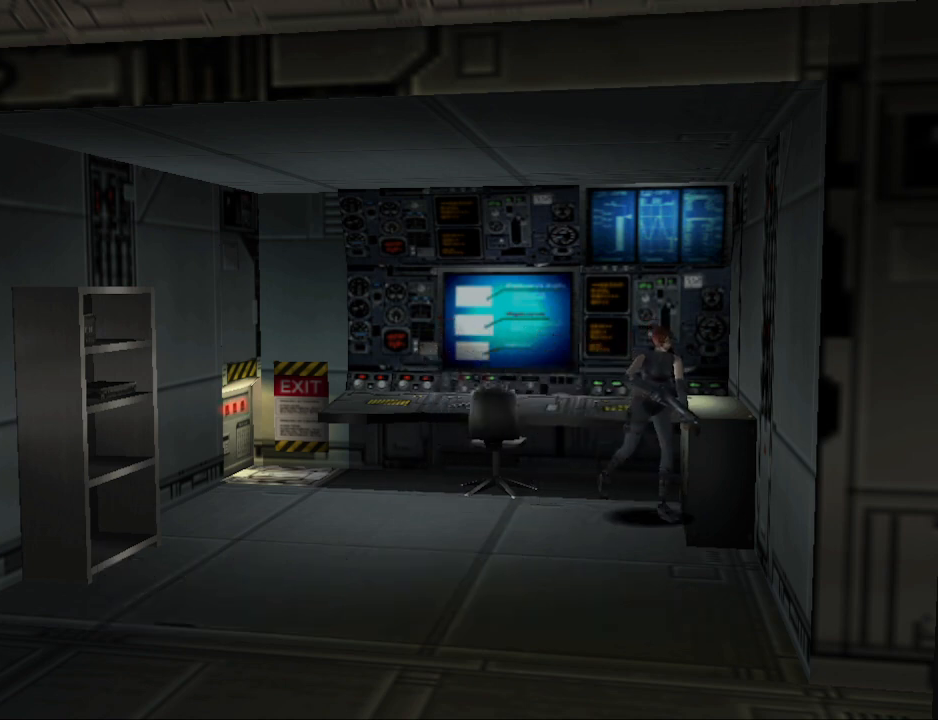
{"buttons": ["CIRCLE", "DPAD_UP"], "events": []}
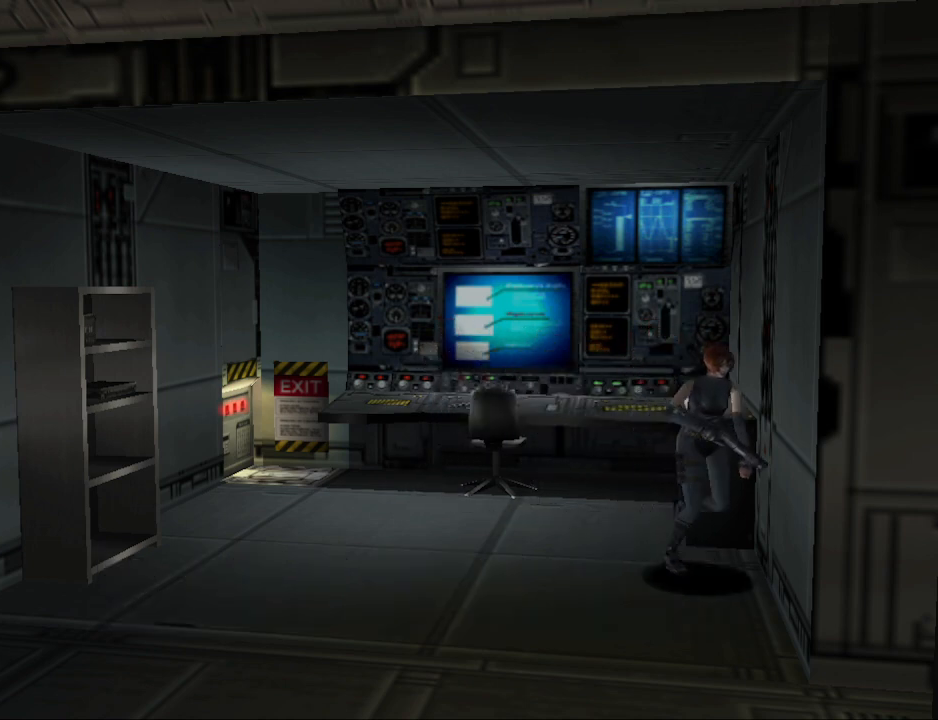
{"buttons": ["CIRCLE", "DPAD_UP"], "events": []}
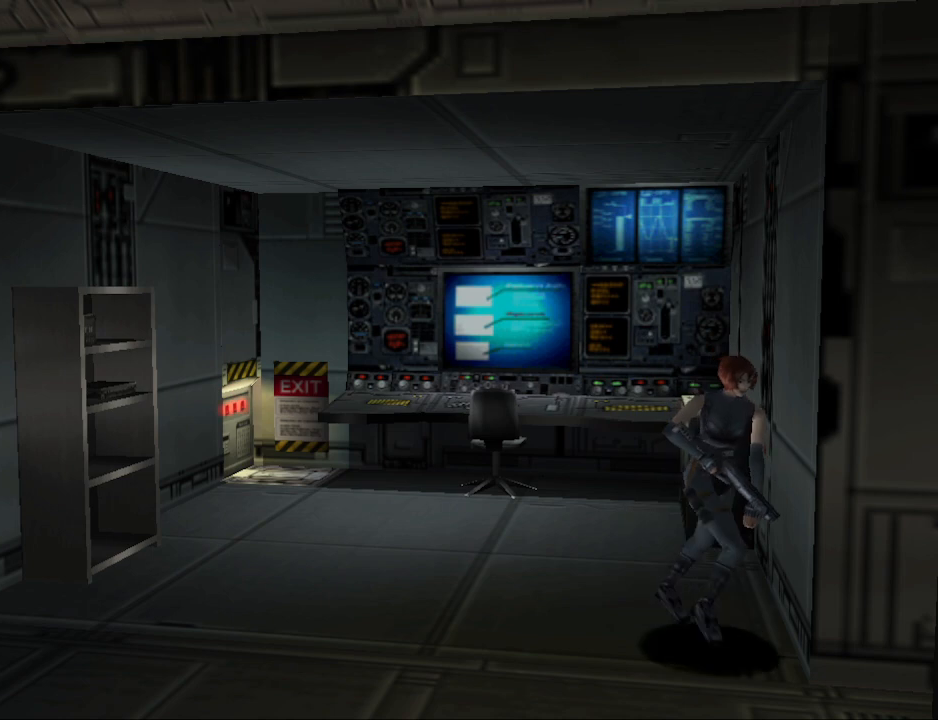
{"buttons": ["CIRCLE", "DPAD_UP"], "events": [[33, "DPAD_LEFT", "down"], [133, "DPAD_LEFT", "up"]]}